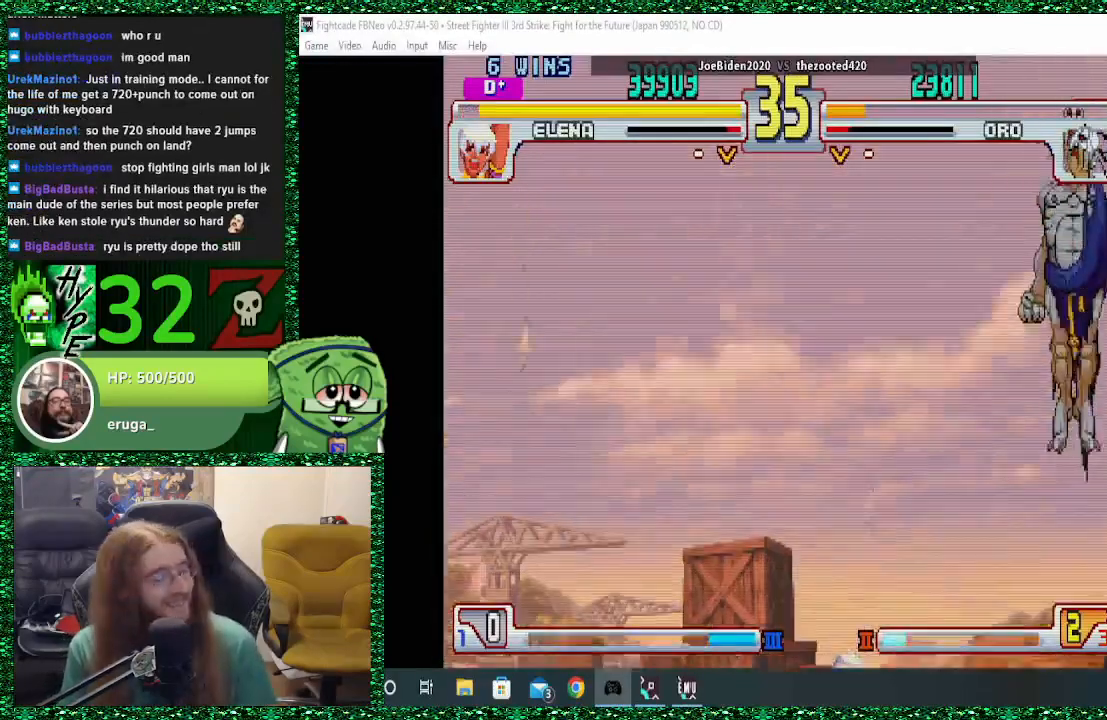
Gameplay with a controller (arcade stick); each line is a JSON object with the inputs held at the frame after it. "events" lists button and stick changes between this image and that frame as [ms after this image, input, new state], when the widget could be followed in between. Not read: L3 R3.
{"buttons": [], "left_stick": "right", "events": [[367, "left_stick", "right"], [400, "R2", "down"], [467, "R2", "up"]]}
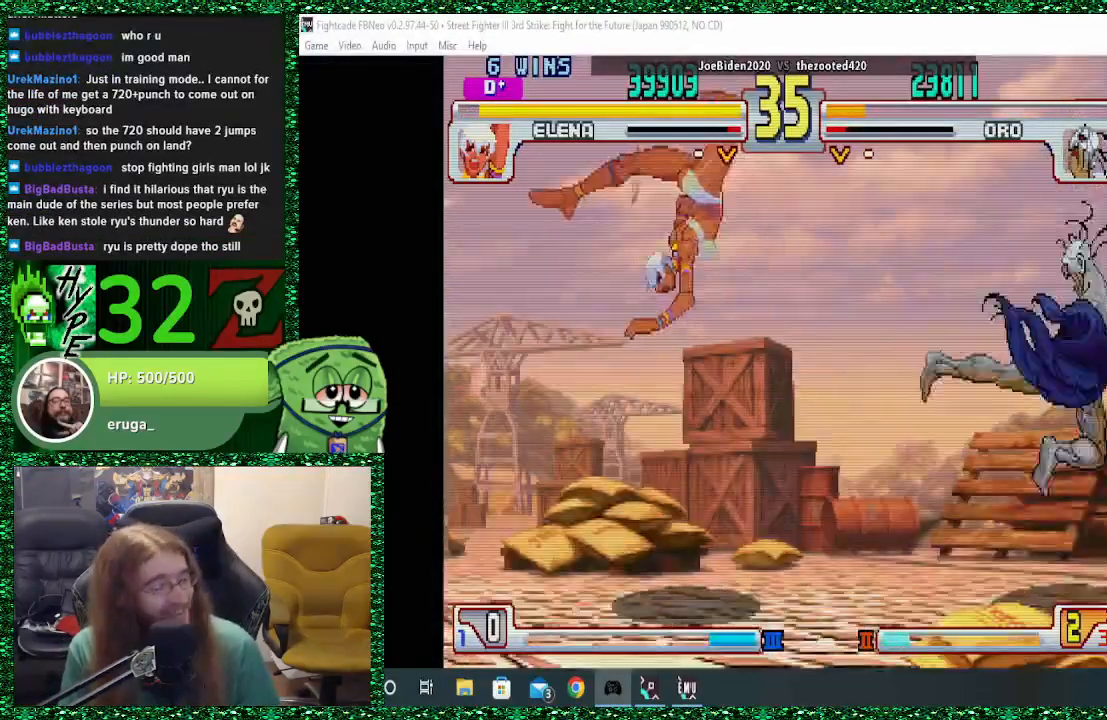
{"buttons": [], "left_stick": "left", "events": [[233, "left_stick", "left"], [333, "left_stick", "center"], [400, "left_stick", "left"]]}
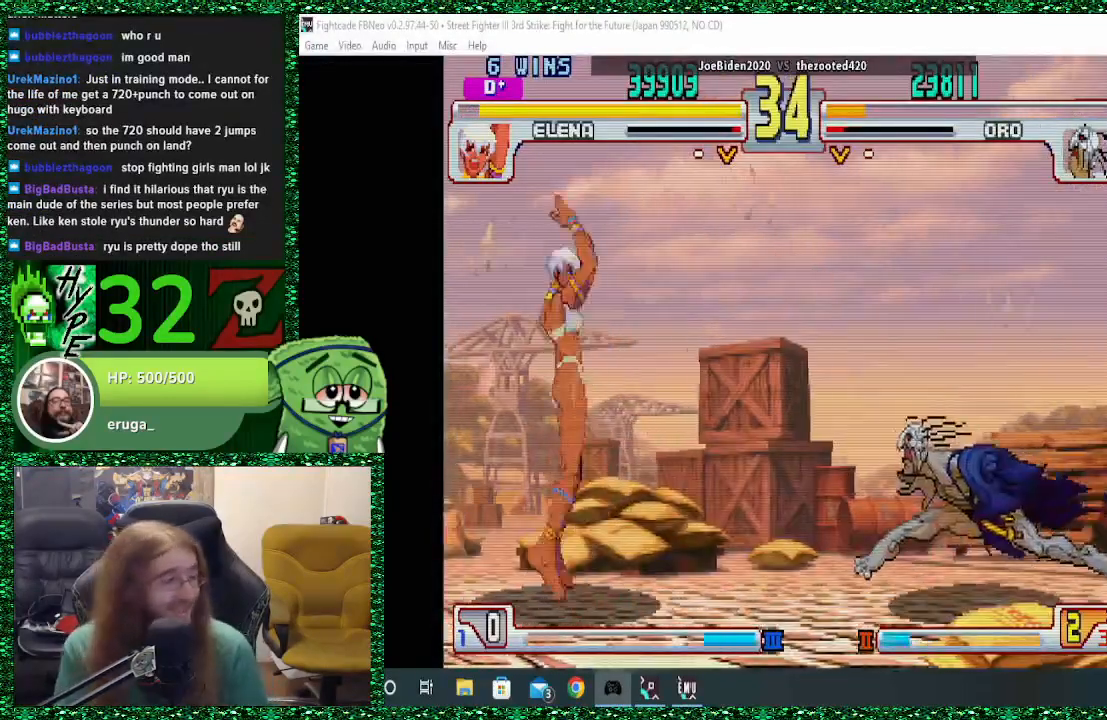
{"buttons": [], "left_stick": "center", "events": [[200, "left_stick", "up-left"], [400, "left_stick", "center"]]}
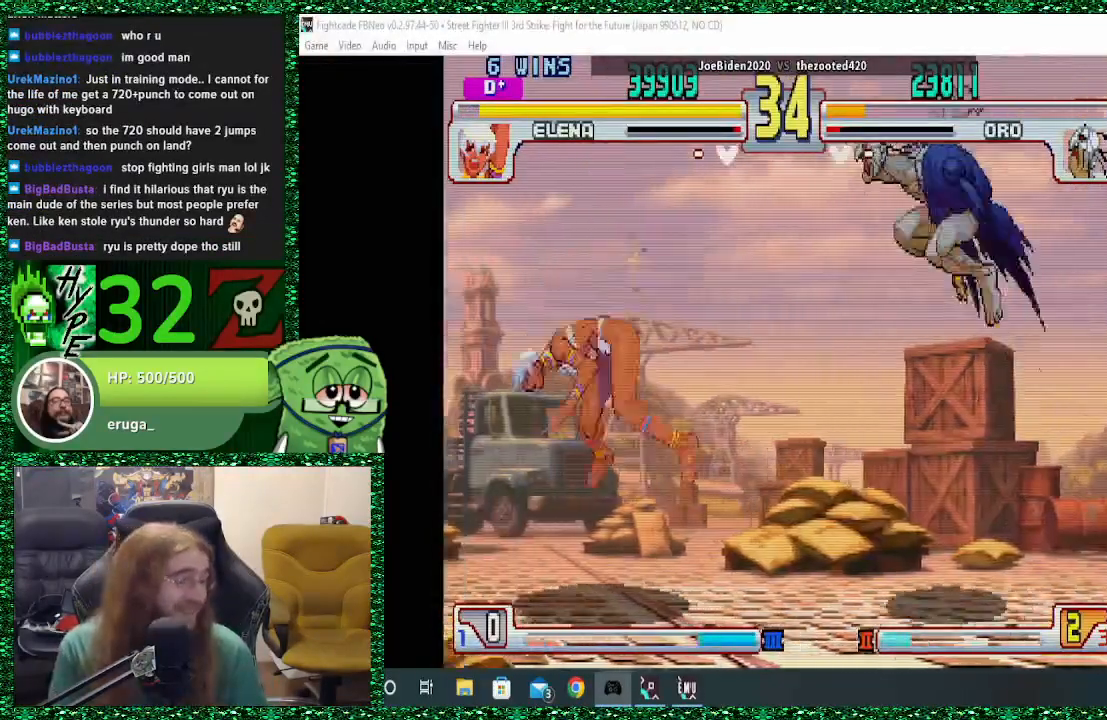
{"buttons": [], "left_stick": "right", "events": [[167, "left_stick", "right"], [200, "R2", "down"], [333, "R2", "up"]]}
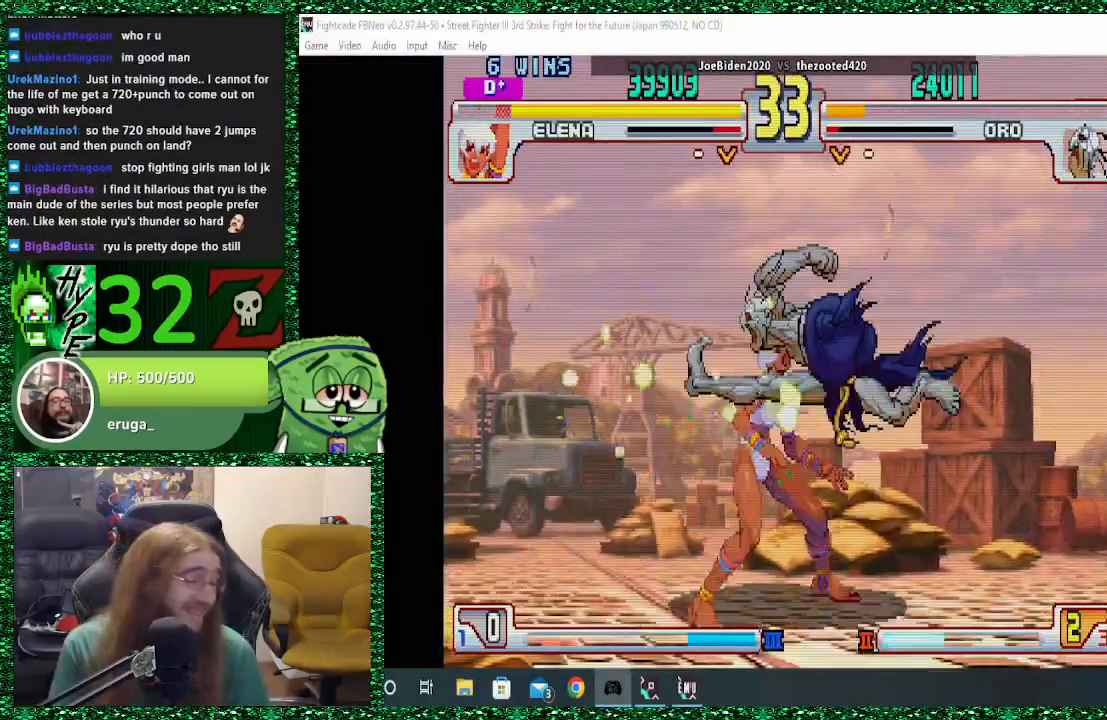
{"buttons": [], "left_stick": "center", "events": [[167, "TRIANGLE", "down"], [300, "TRIANGLE", "up"], [367, "left_stick", "center"]]}
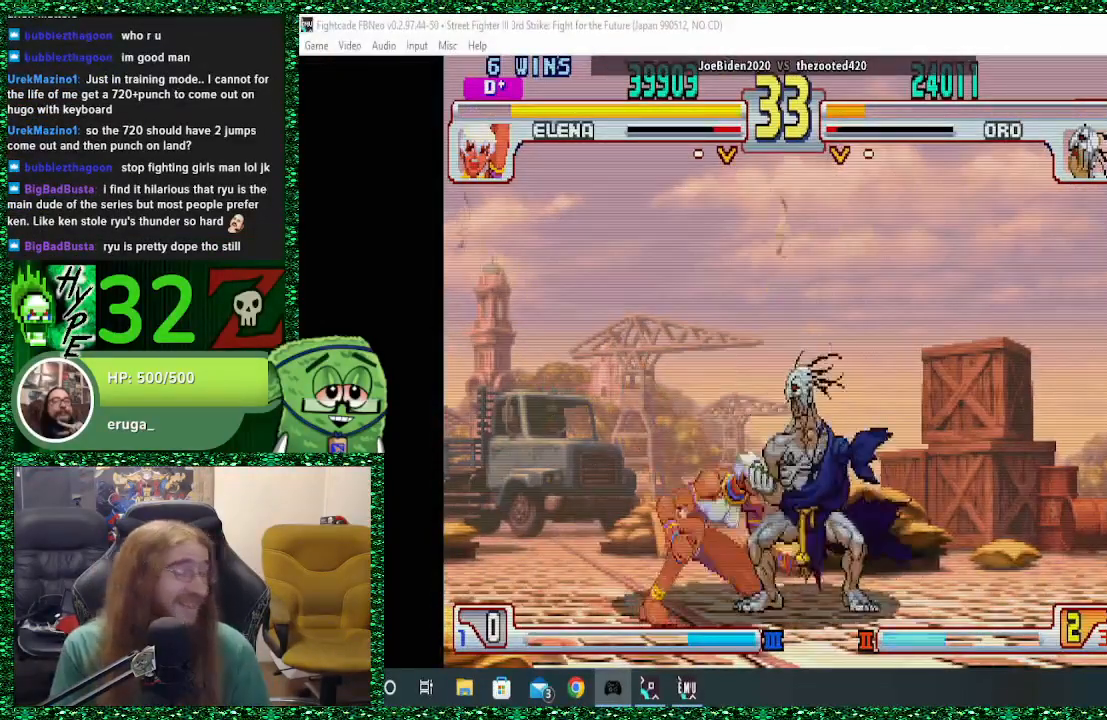
{"buttons": [], "left_stick": "right", "events": [[133, "R2", "down"], [233, "R2", "up"], [233, "left_stick", "right"]]}
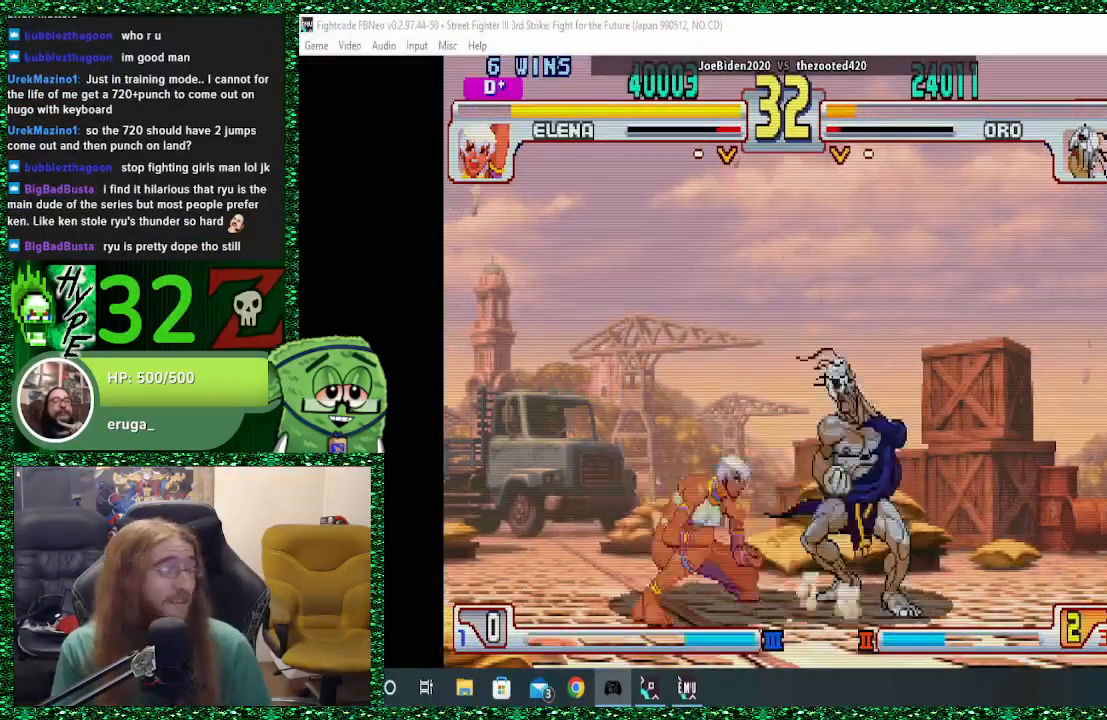
{"buttons": [], "left_stick": "right", "events": [[67, "TRIANGLE", "down"], [167, "TRIANGLE", "up"], [300, "TRIANGLE", "down"], [500, "TRIANGLE", "up"]]}
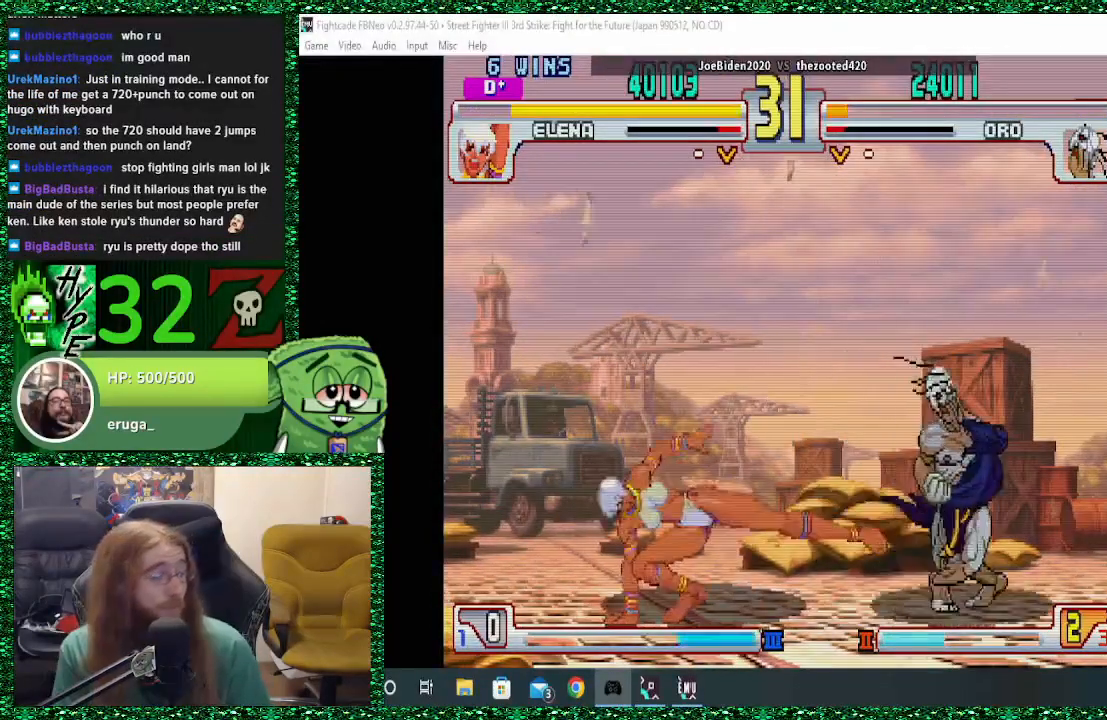
{"buttons": [], "left_stick": "up", "events": [[200, "left_stick", "center"], [367, "left_stick", "down"], [433, "left_stick", "left"], [500, "left_stick", "up"]]}
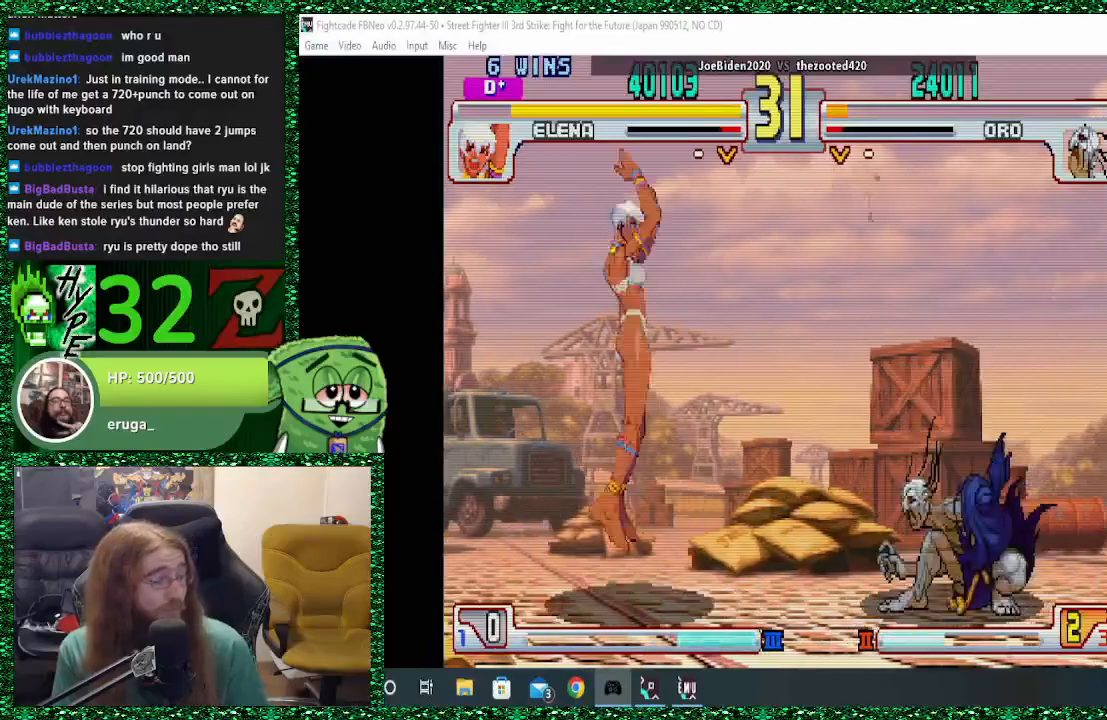
{"buttons": [], "left_stick": "center", "events": [[100, "left_stick", "center"]]}
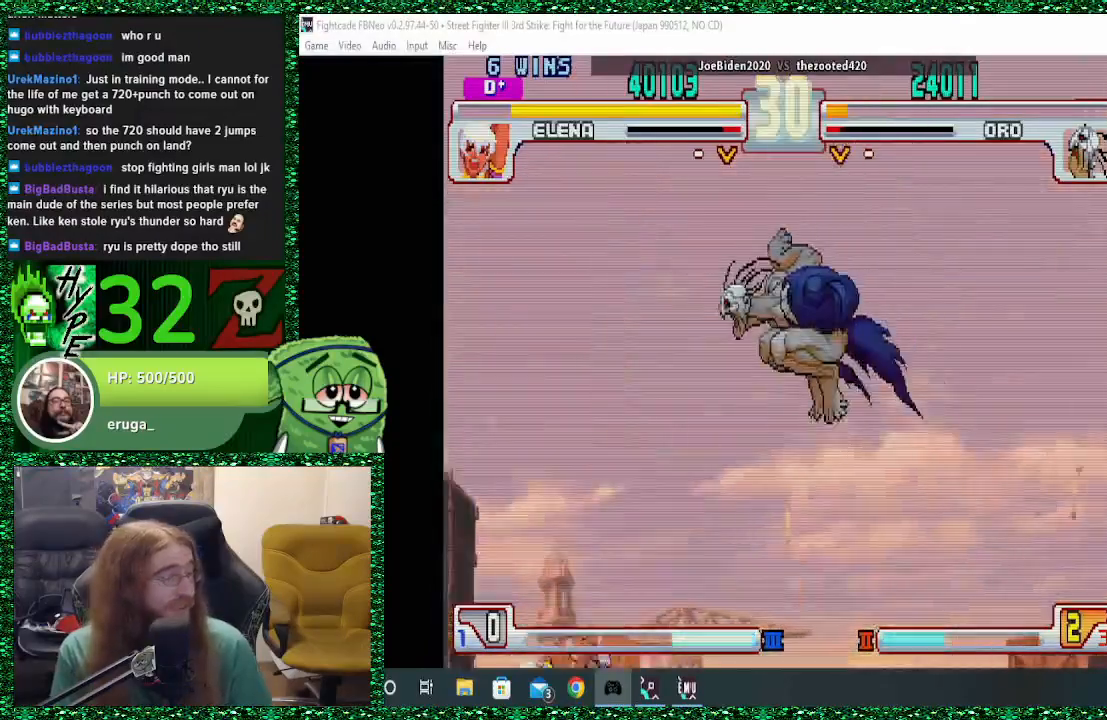
{"buttons": [], "left_stick": "center", "events": [[233, "CIRCLE", "down"], [333, "CIRCLE", "up"], [467, "CROSS", "down"], [500, "CROSS", "up"]]}
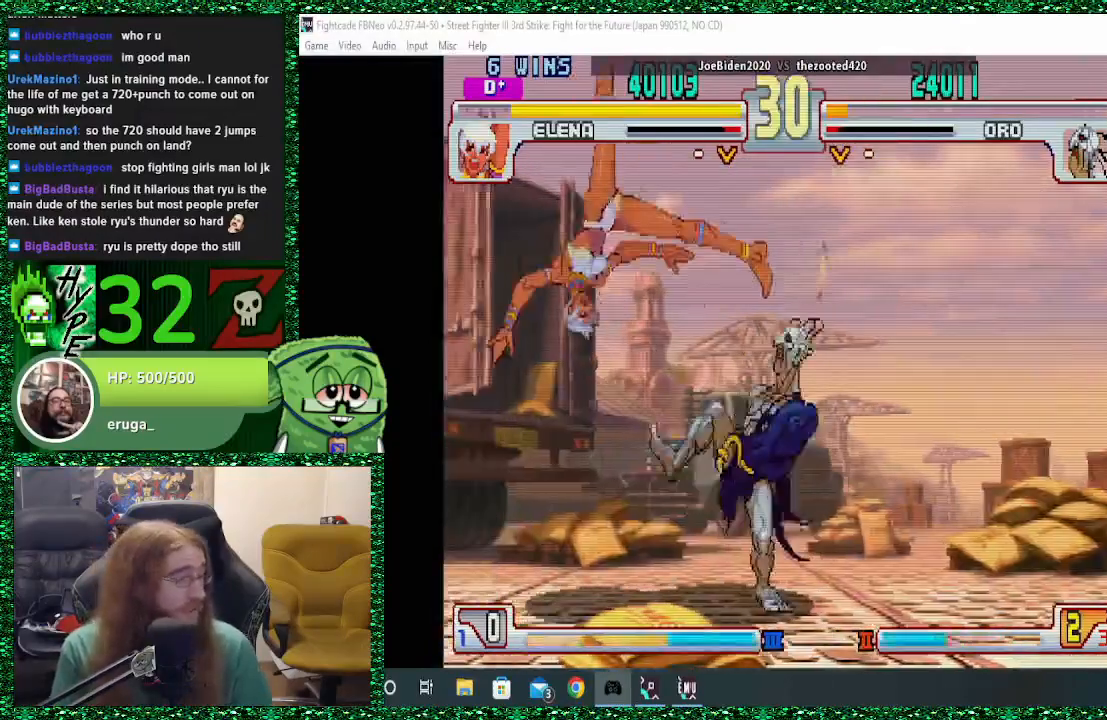
{"buttons": [], "left_stick": "right", "events": [[133, "CROSS", "down"], [233, "CROSS", "up"], [367, "left_stick", "right"]]}
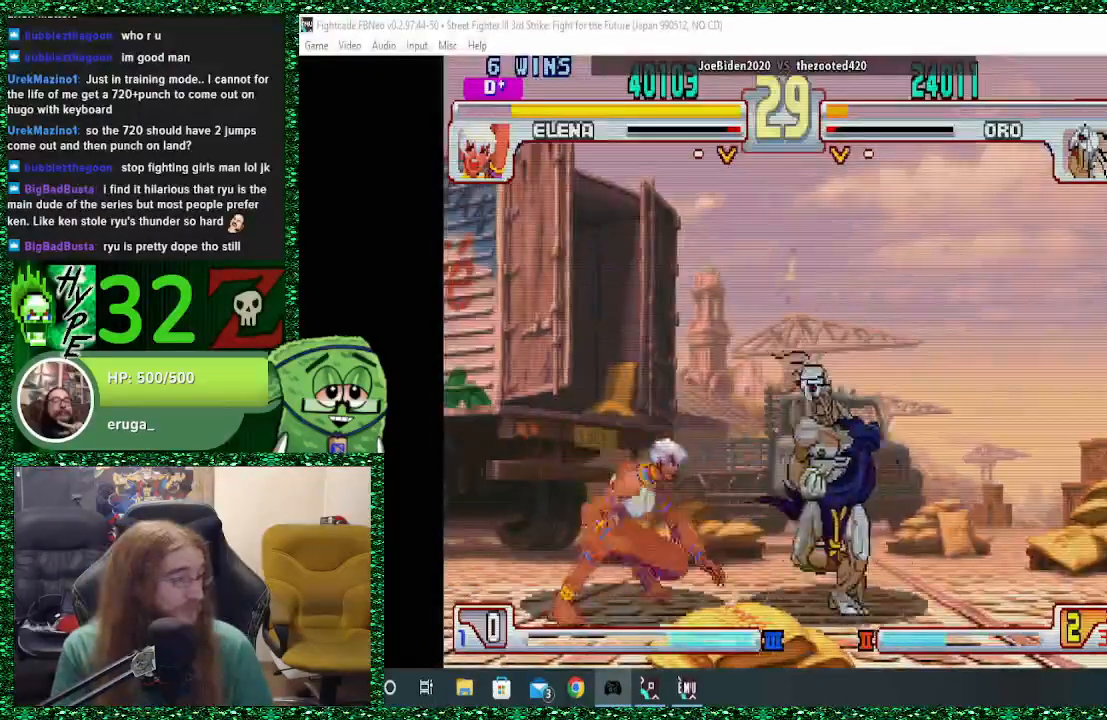
{"buttons": [], "left_stick": "right", "events": []}
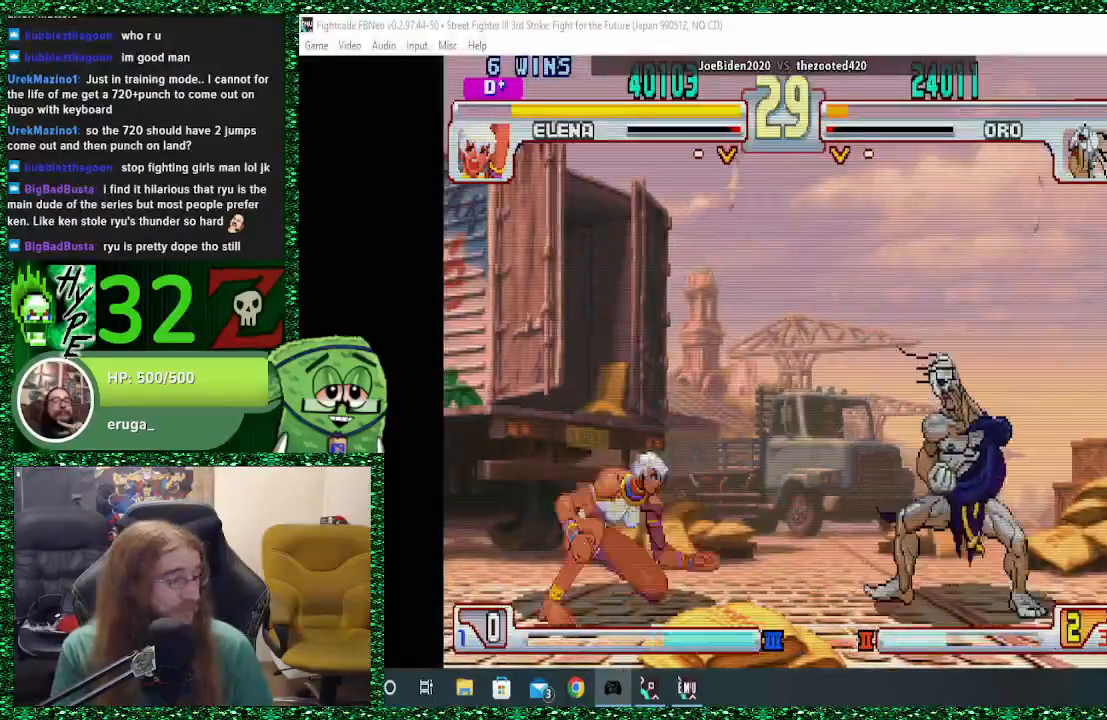
{"buttons": [], "left_stick": "left", "events": [[500, "left_stick", "left"]]}
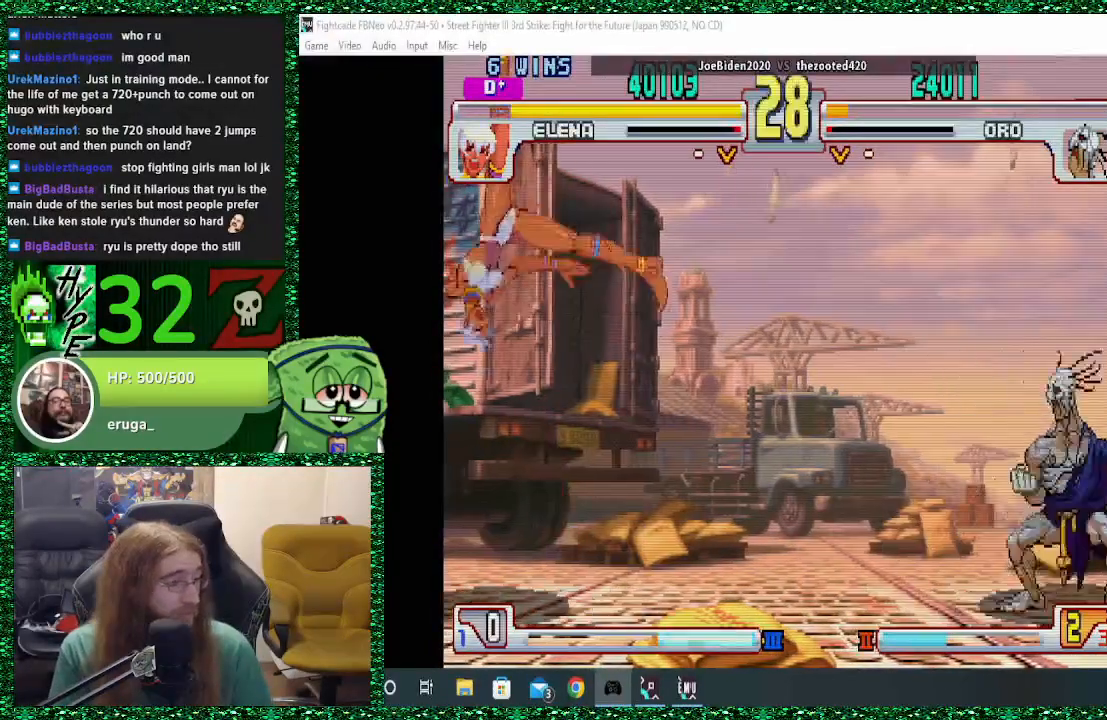
{"buttons": [], "left_stick": "center", "events": [[33, "SQUARE", "down"], [33, "TRIANGLE", "down"], [67, "R2", "down"], [100, "R2", "up"], [133, "left_stick", "center"], [200, "SQUARE", "up"], [200, "TRIANGLE", "up"]]}
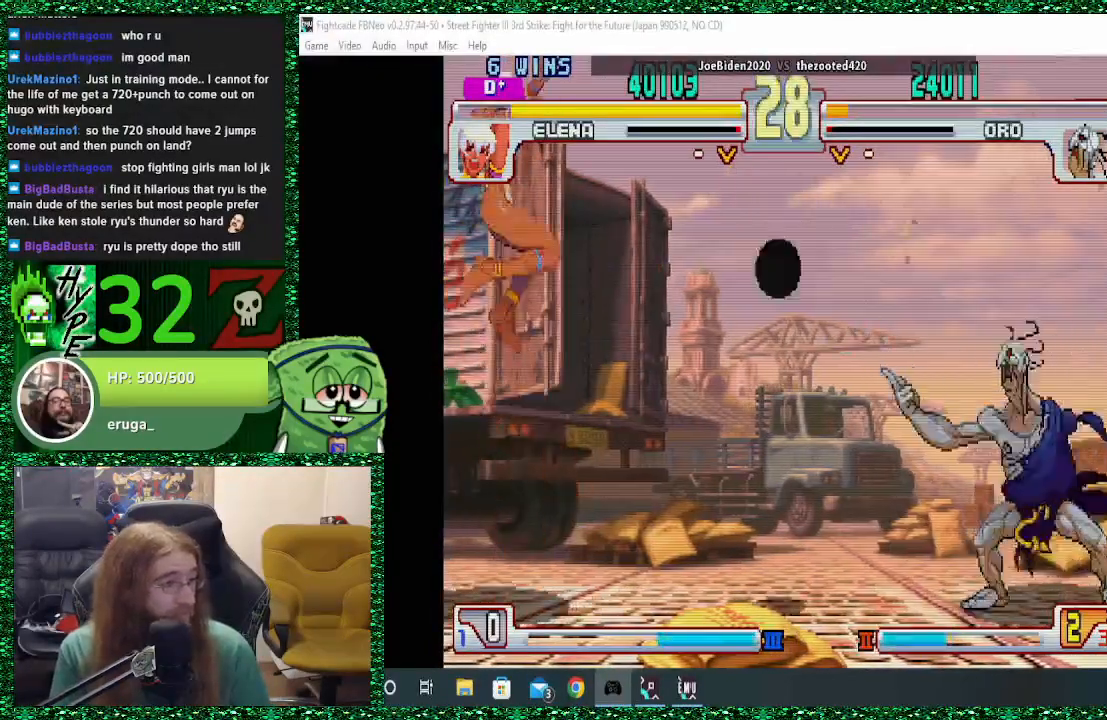
{"buttons": [], "left_stick": "center", "events": [[367, "left_stick", "left"], [467, "left_stick", "center"]]}
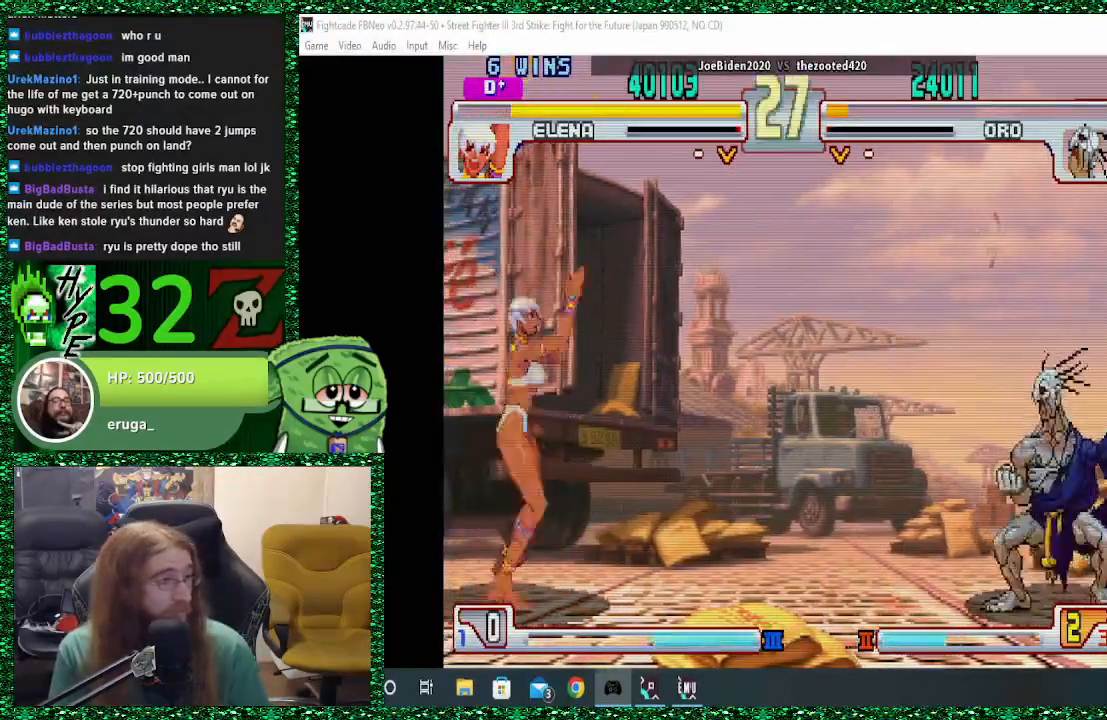
{"buttons": [], "left_stick": "left", "events": [[33, "left_stick", "left"]]}
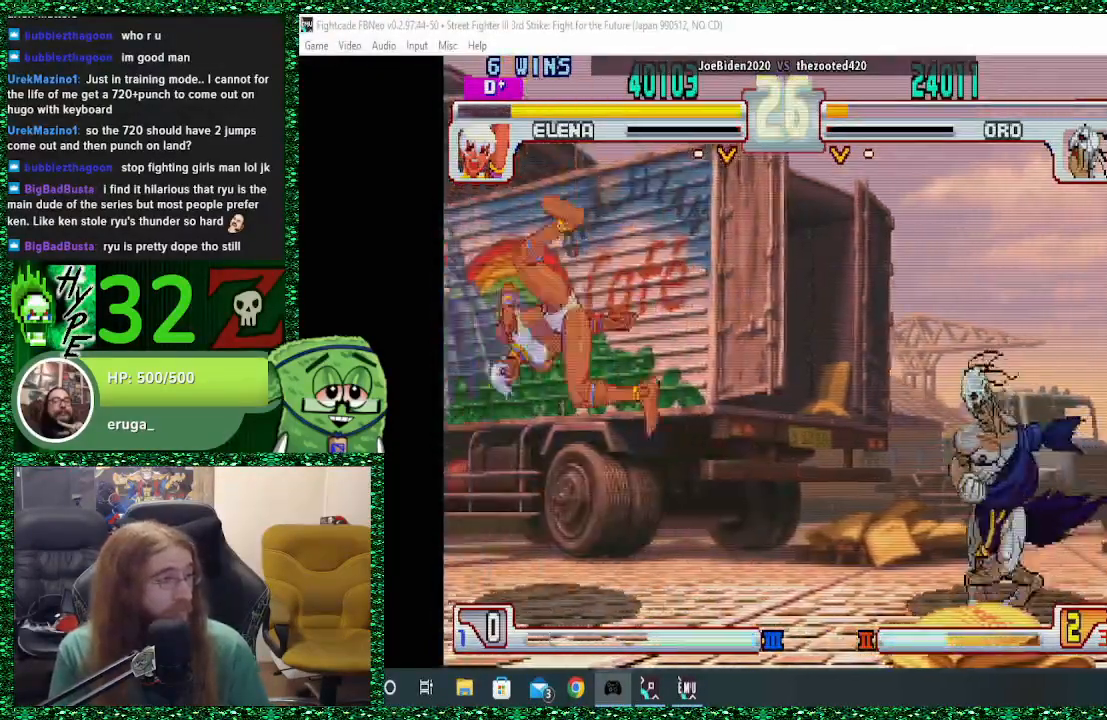
{"buttons": [], "left_stick": "up", "events": [[167, "left_stick", "center"], [333, "left_stick", "left"], [433, "left_stick", "up"]]}
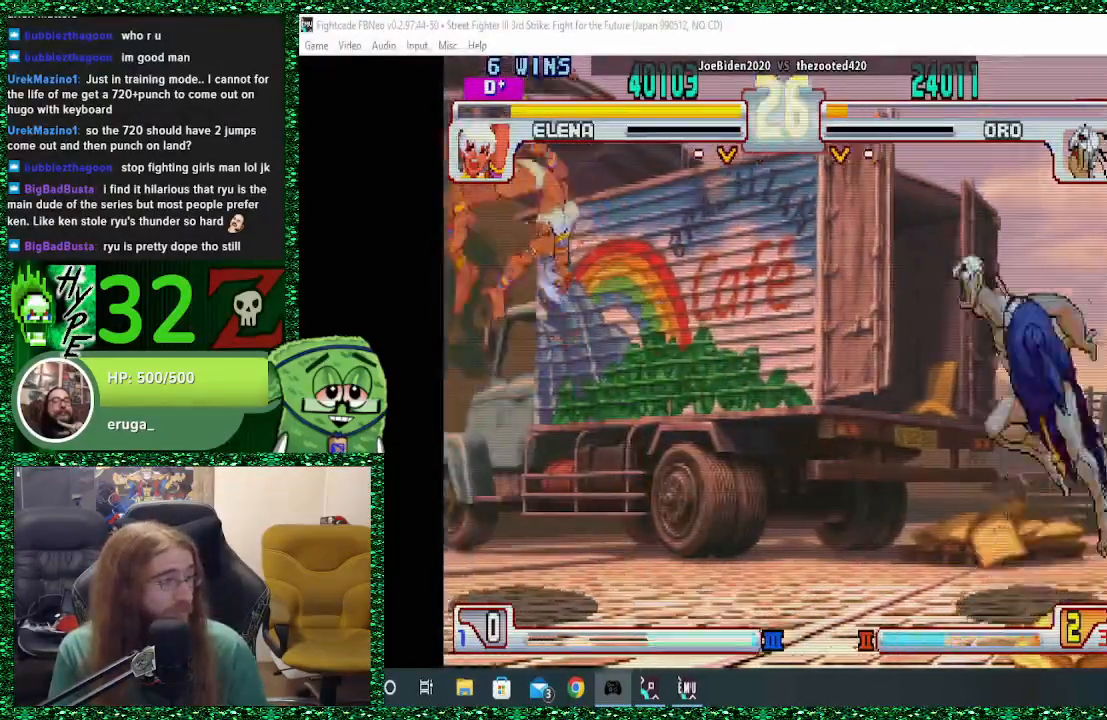
{"buttons": [], "left_stick": "center", "events": [[33, "left_stick", "center"]]}
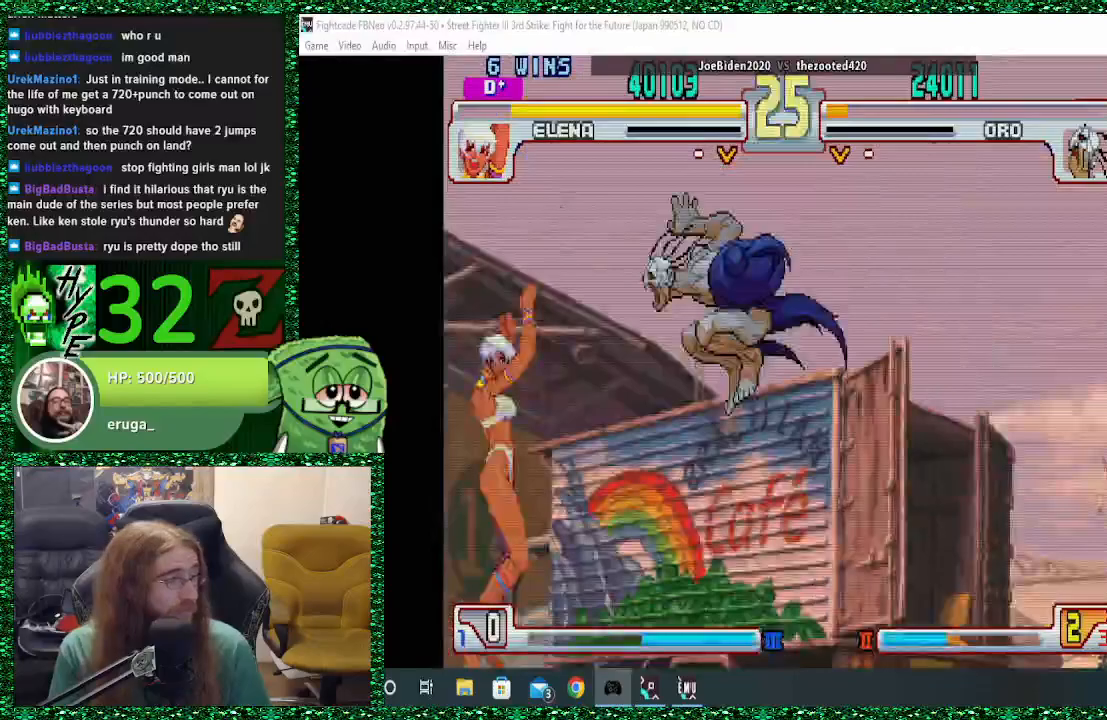
{"buttons": [], "left_stick": "center", "events": [[67, "R2", "down"], [133, "R2", "up"]]}
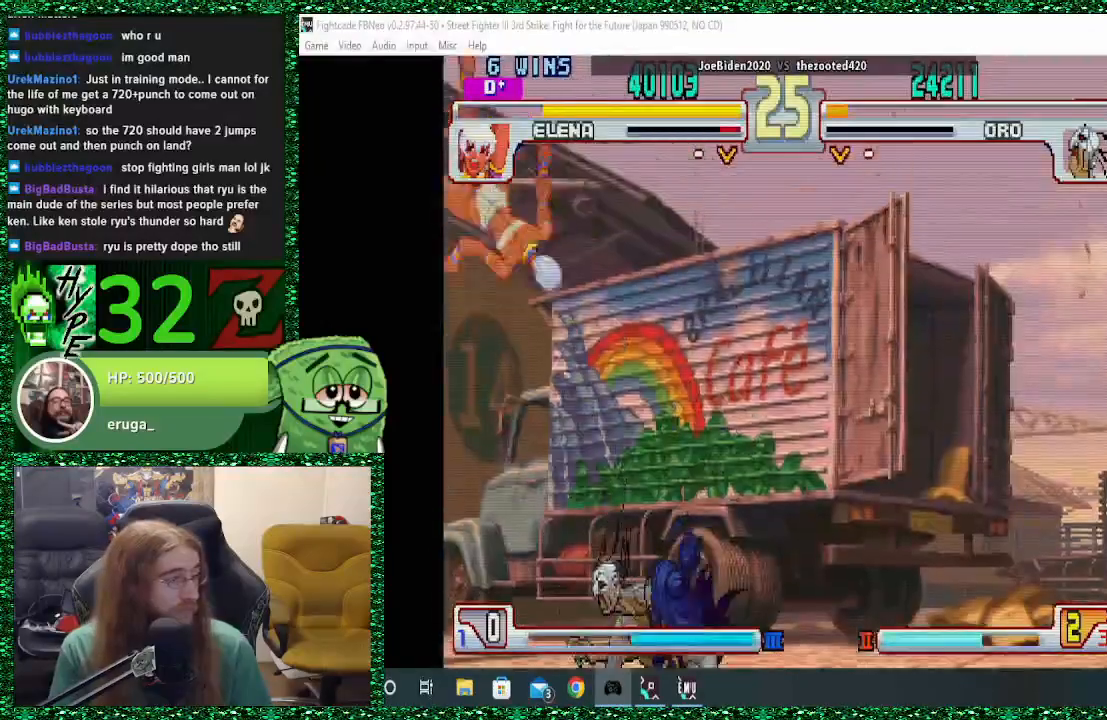
{"buttons": [], "left_stick": "center", "events": [[100, "left_stick", "left"], [333, "left_stick", "center"], [433, "TRIANGLE", "down"], [500, "TRIANGLE", "up"]]}
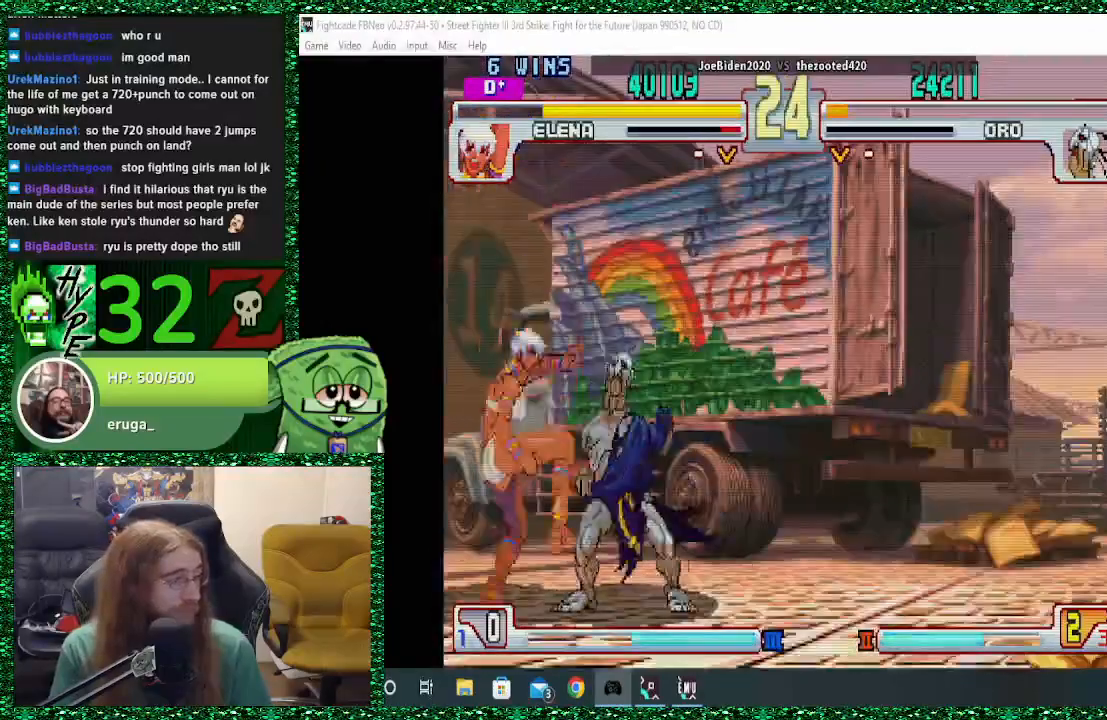
{"buttons": [], "left_stick": "left", "events": [[467, "left_stick", "left"]]}
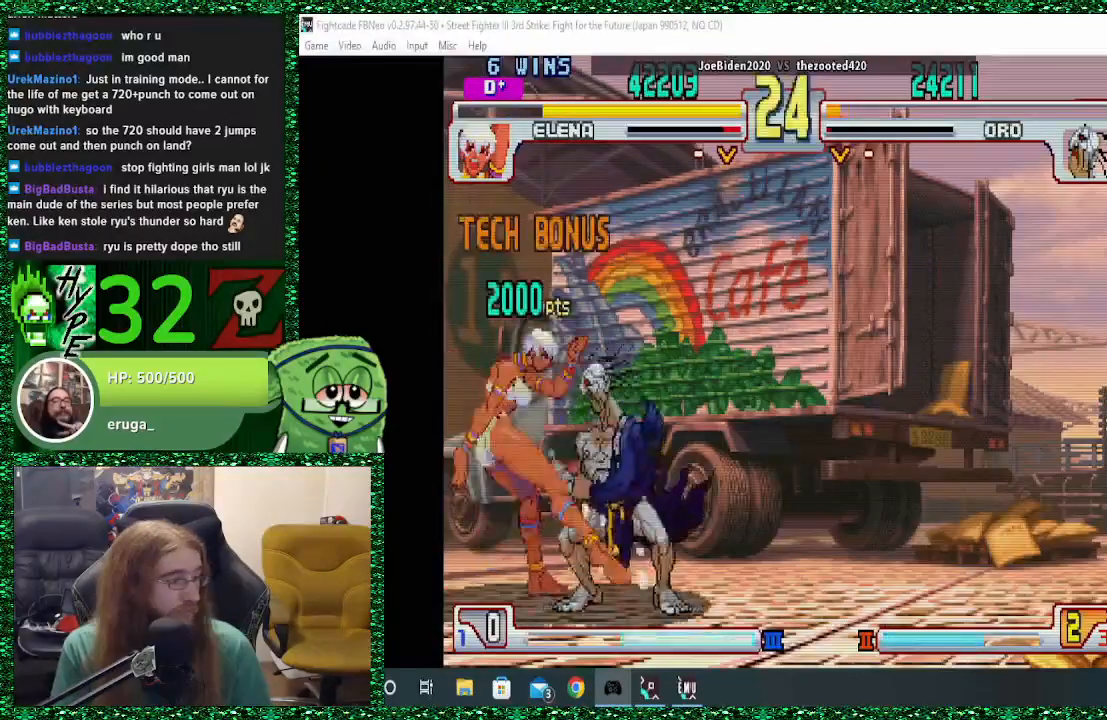
{"buttons": [], "left_stick": "right", "events": [[33, "left_stick", "center"], [200, "left_stick", "right"], [300, "R2", "down"], [367, "R2", "up"]]}
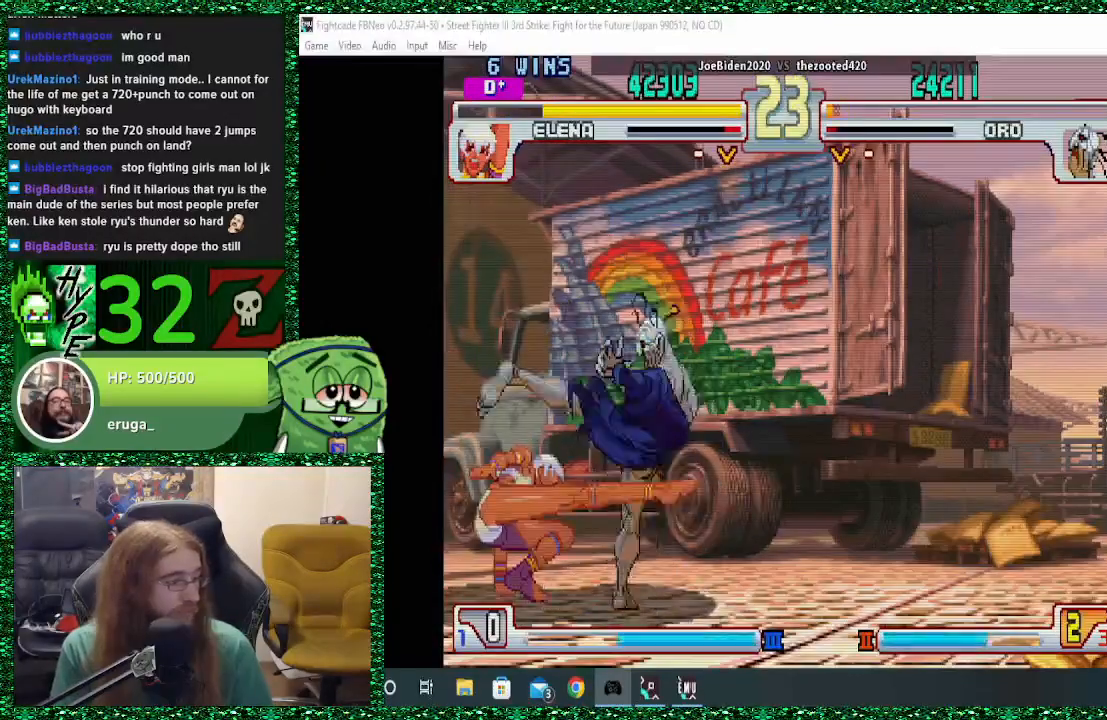
{"buttons": [], "left_stick": "down-right", "events": [[500, "left_stick", "down-right"]]}
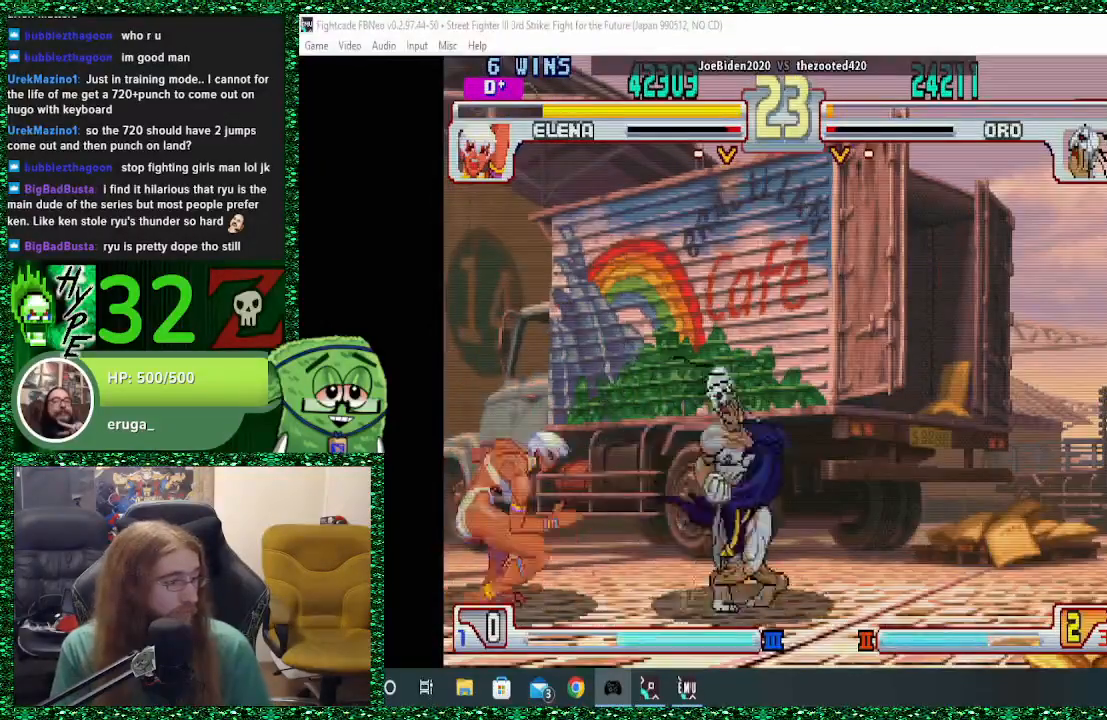
{"buttons": ["R2"], "left_stick": "center", "events": [[33, "left_stick", "left"], [200, "left_stick", "center"], [333, "R2", "down"], [400, "R2", "up"], [500, "R2", "down"]]}
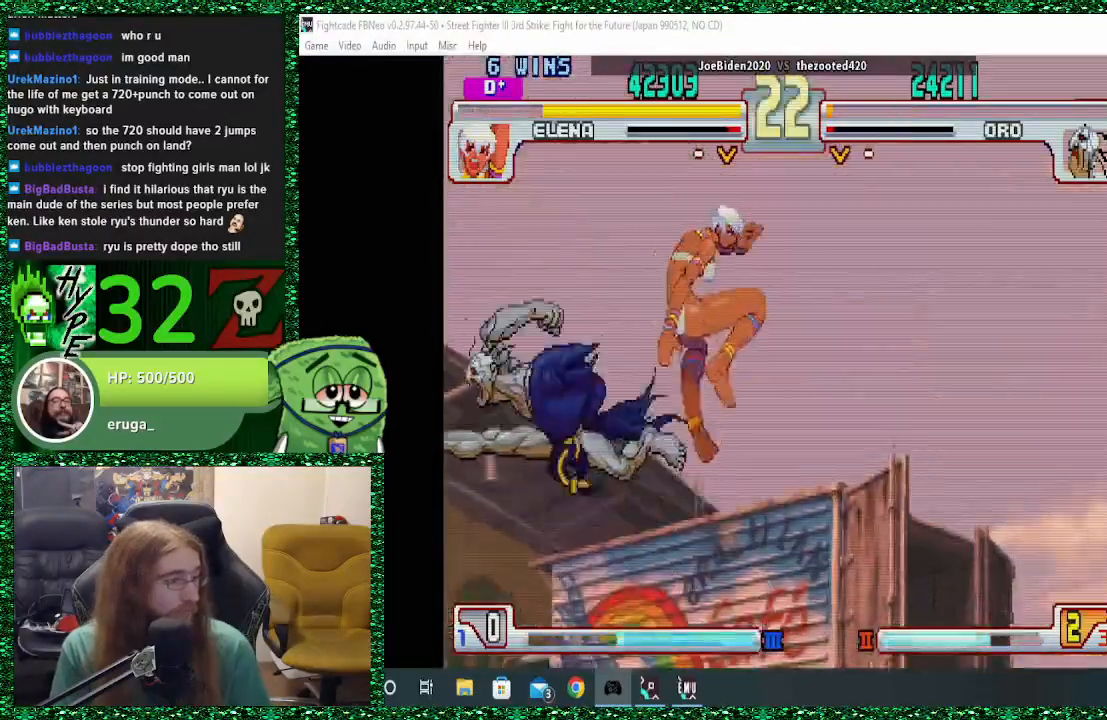
{"buttons": [], "left_stick": "right", "events": [[33, "R2", "up"], [467, "left_stick", "right"]]}
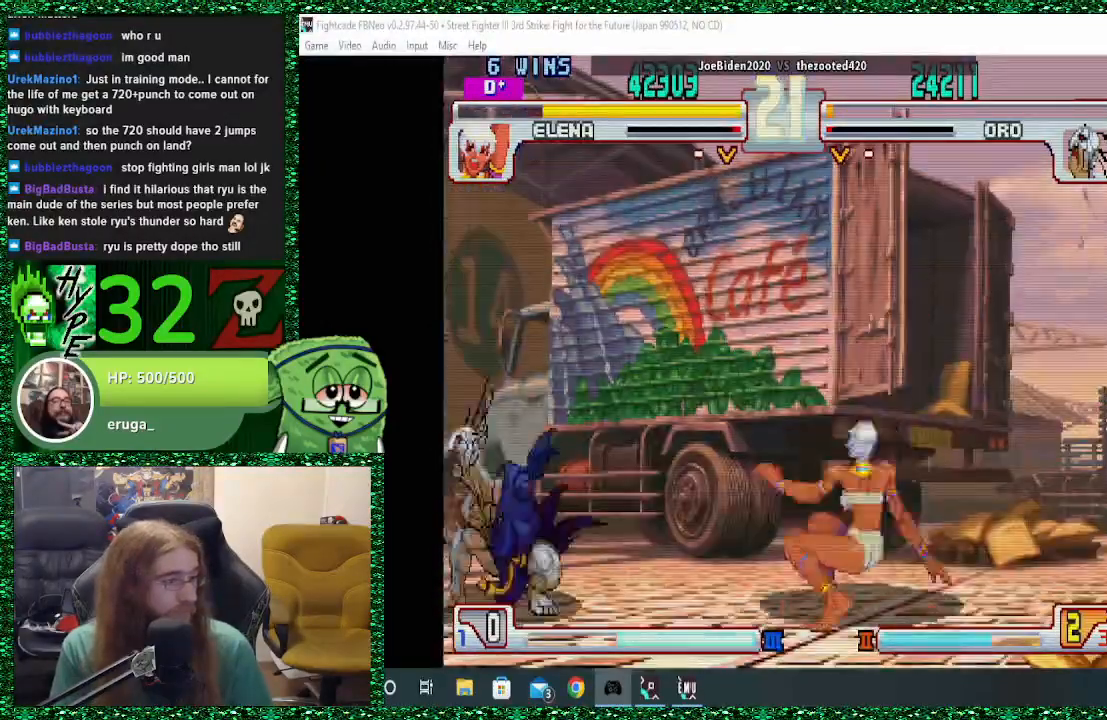
{"buttons": [], "left_stick": "center", "events": [[67, "left_stick", "center"], [133, "left_stick", "right"], [400, "left_stick", "center"]]}
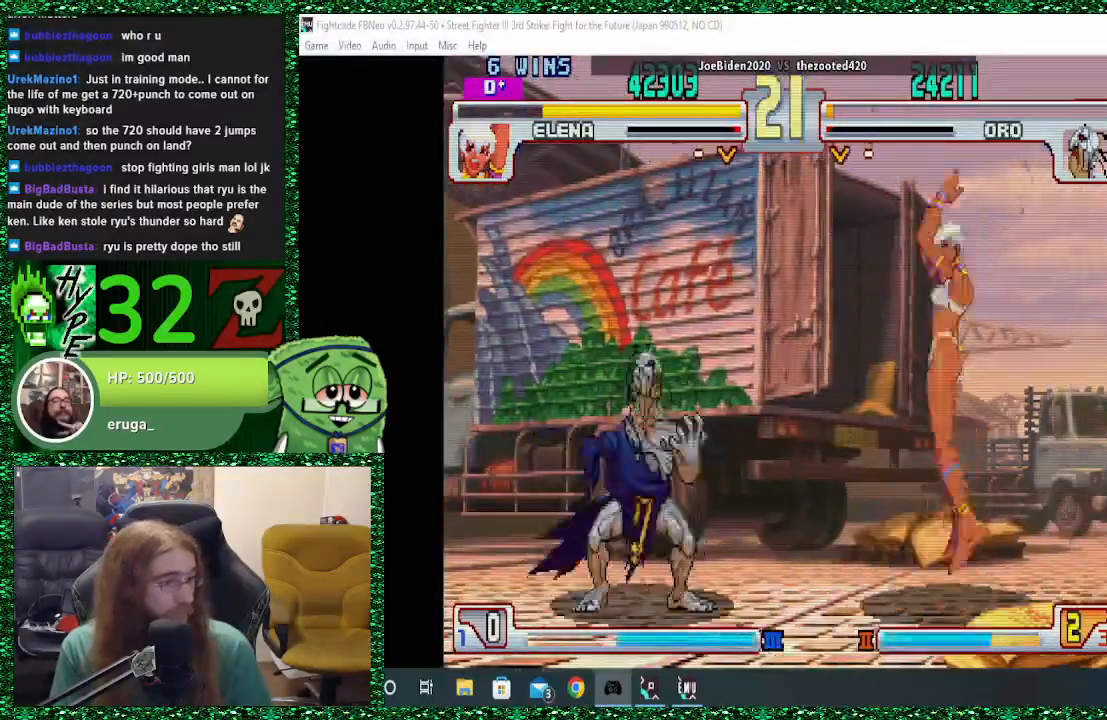
{"buttons": [], "left_stick": "center", "events": [[33, "left_stick", "down-right"], [100, "left_stick", "up-right"], [300, "left_stick", "center"], [367, "R2", "down"], [433, "R2", "up"]]}
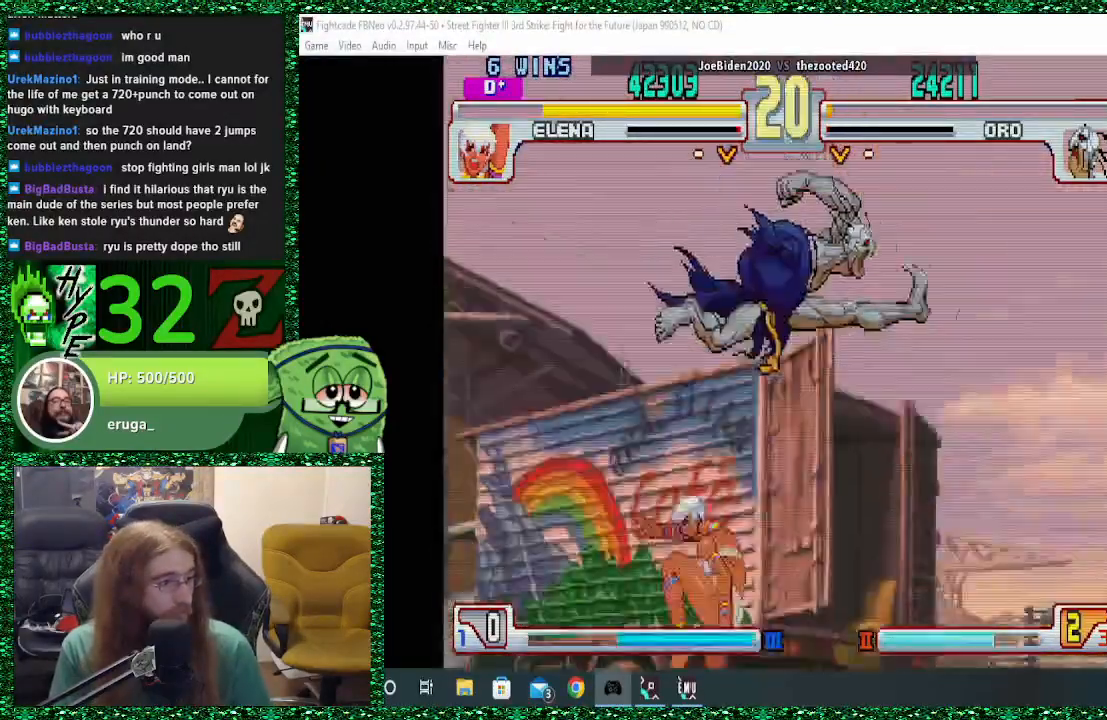
{"buttons": [], "left_stick": "center", "events": []}
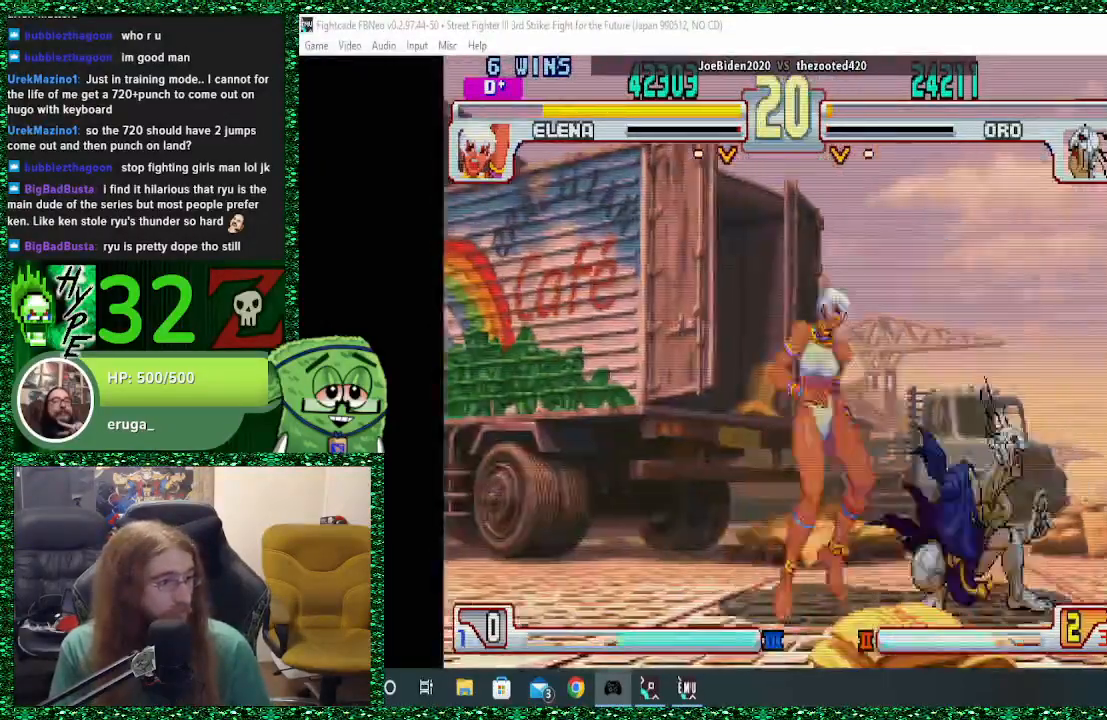
{"buttons": [], "left_stick": "center", "events": []}
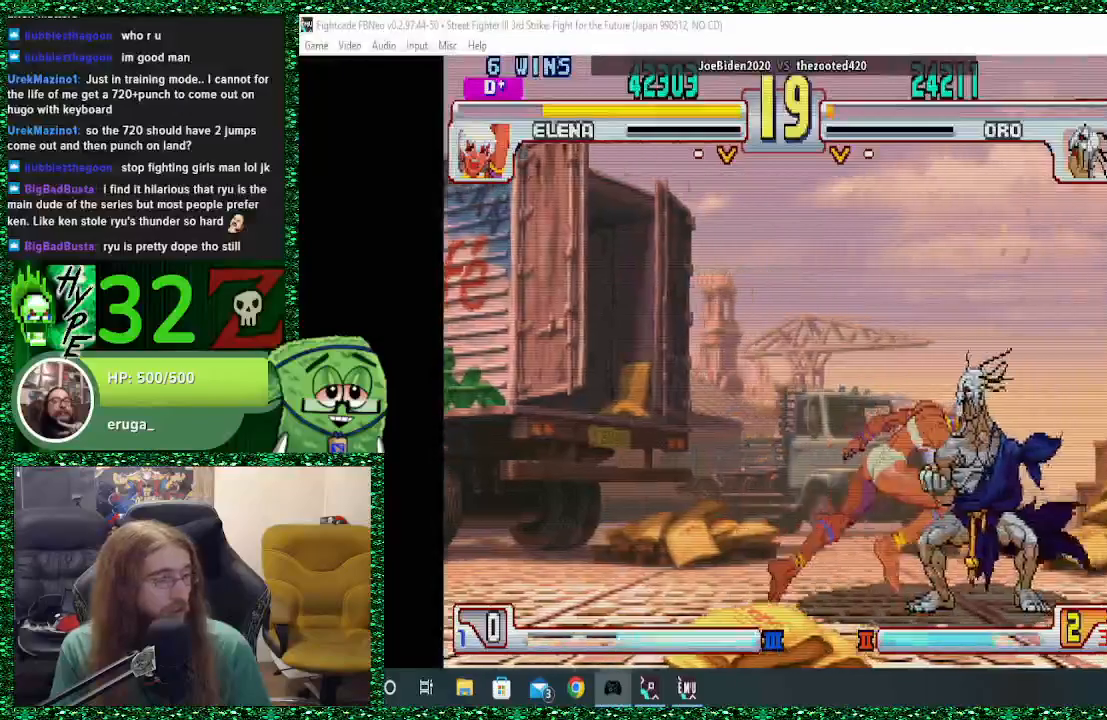
{"buttons": [], "left_stick": "center", "events": [[33, "R2", "down"], [200, "R2", "up"], [233, "R2", "down"], [367, "R2", "up"]]}